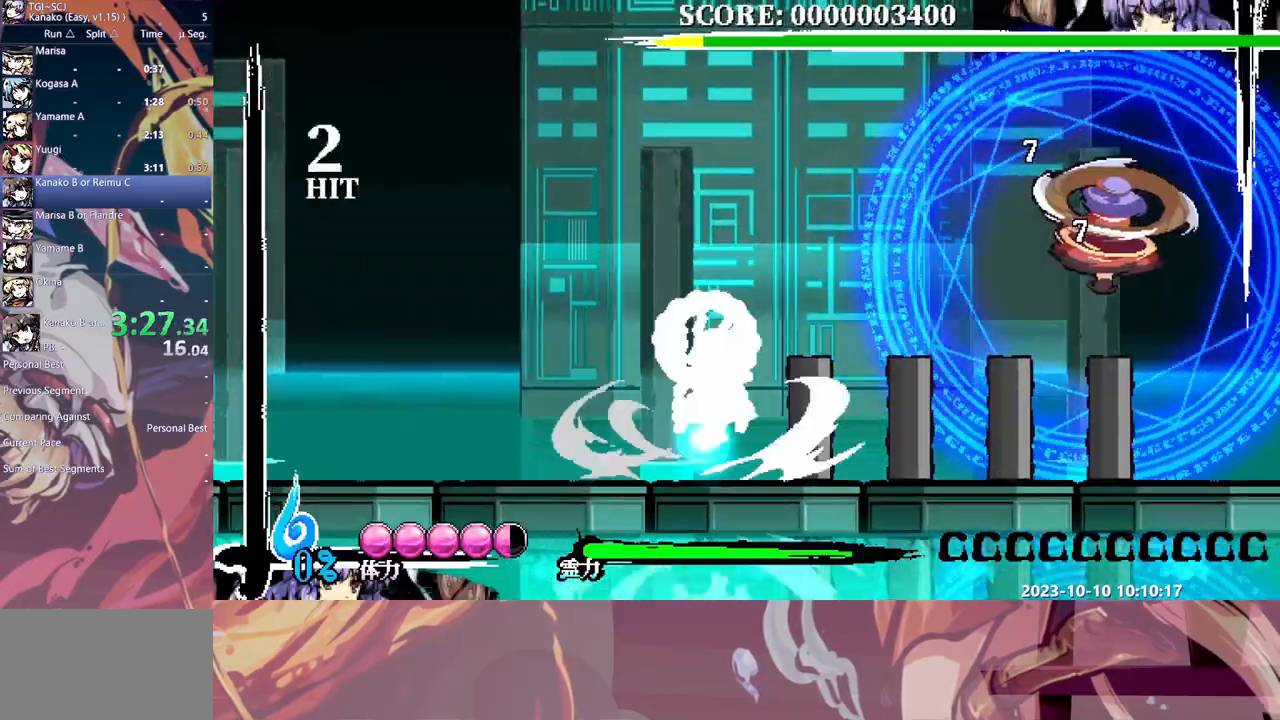
Gameplay with a controller (Xbox layout); each line is a JSON object with the inputs held at the frame after it (dt_ms = milliseconds from this image to that frame). "events" lists button and stick changes between this image and that frame as [ms after this image, input, new state], when the widget could be followed in between. Not read: A DPAD_RIGHT L1 L2 L3 R1 R2 R3 SELECT START X.
{"dt_ms": 500, "buttons": ["Y"], "events": [[33, "B", "up"], [167, "Y", "down"]]}
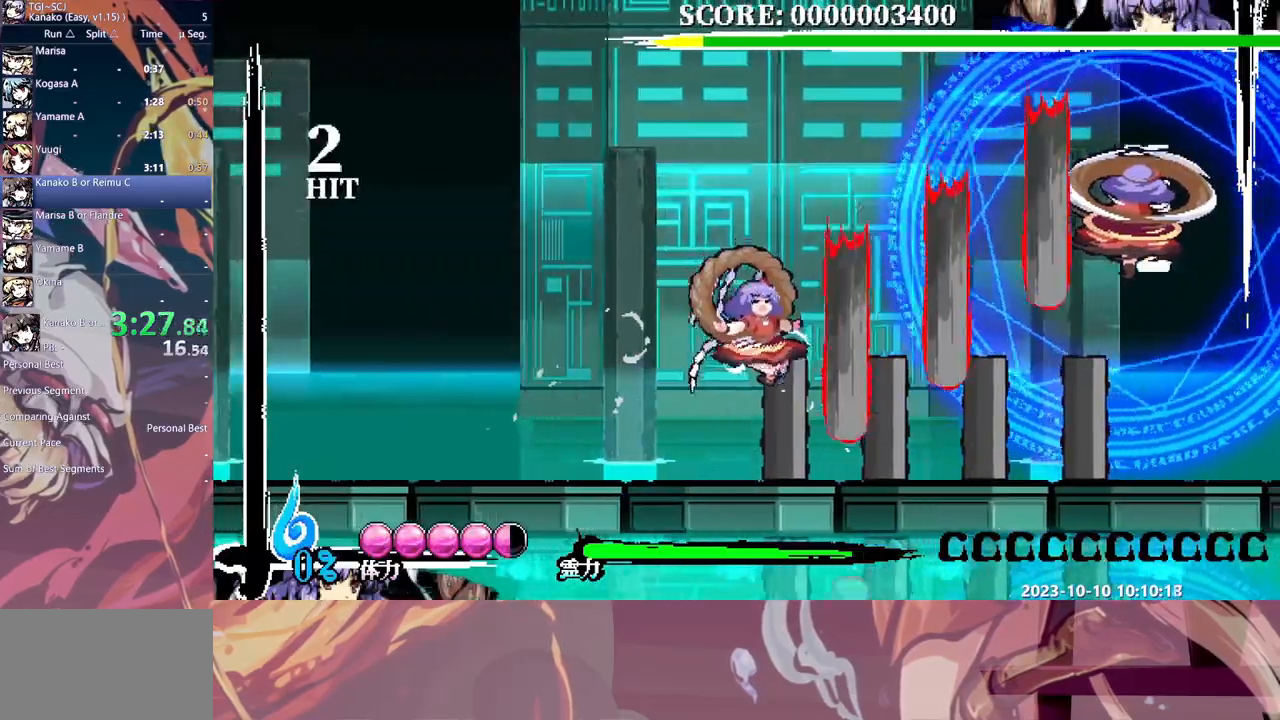
{"dt_ms": 500, "buttons": [], "events": [[333, "Y", "up"]]}
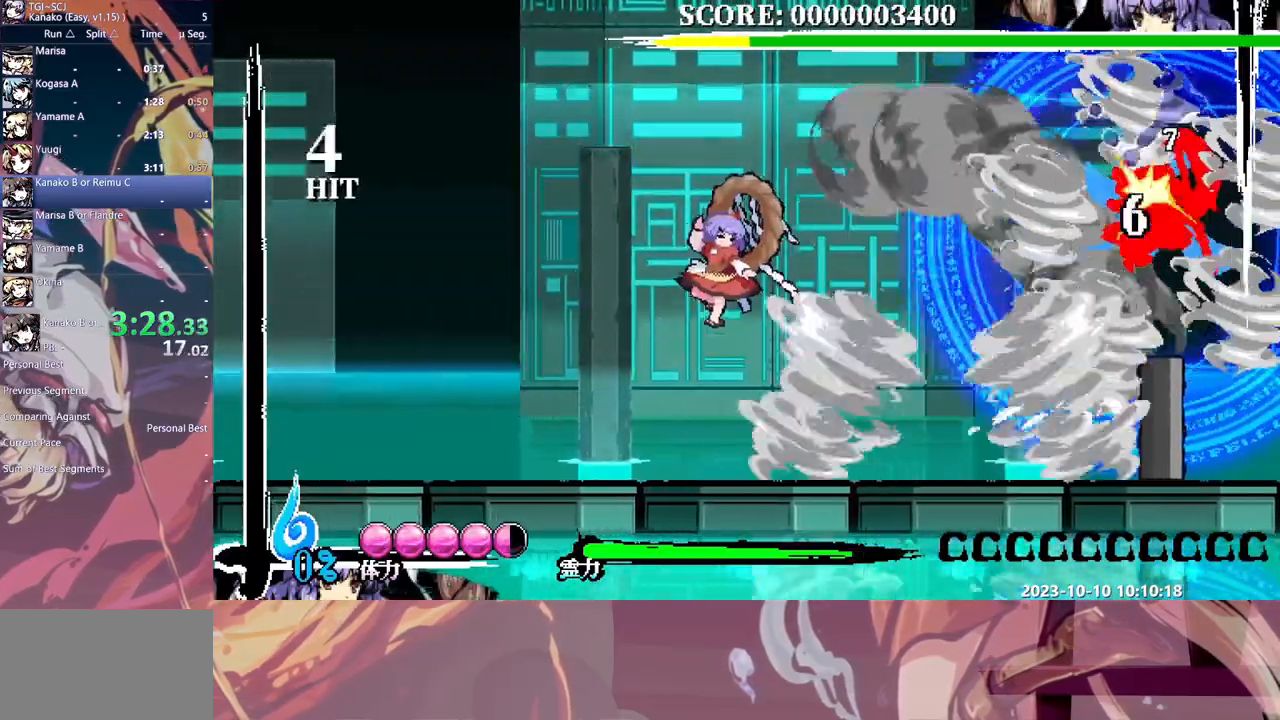
{"dt_ms": 500, "buttons": ["Y"], "events": [[183, "B", "down"], [267, "B", "up"], [483, "Y", "down"]]}
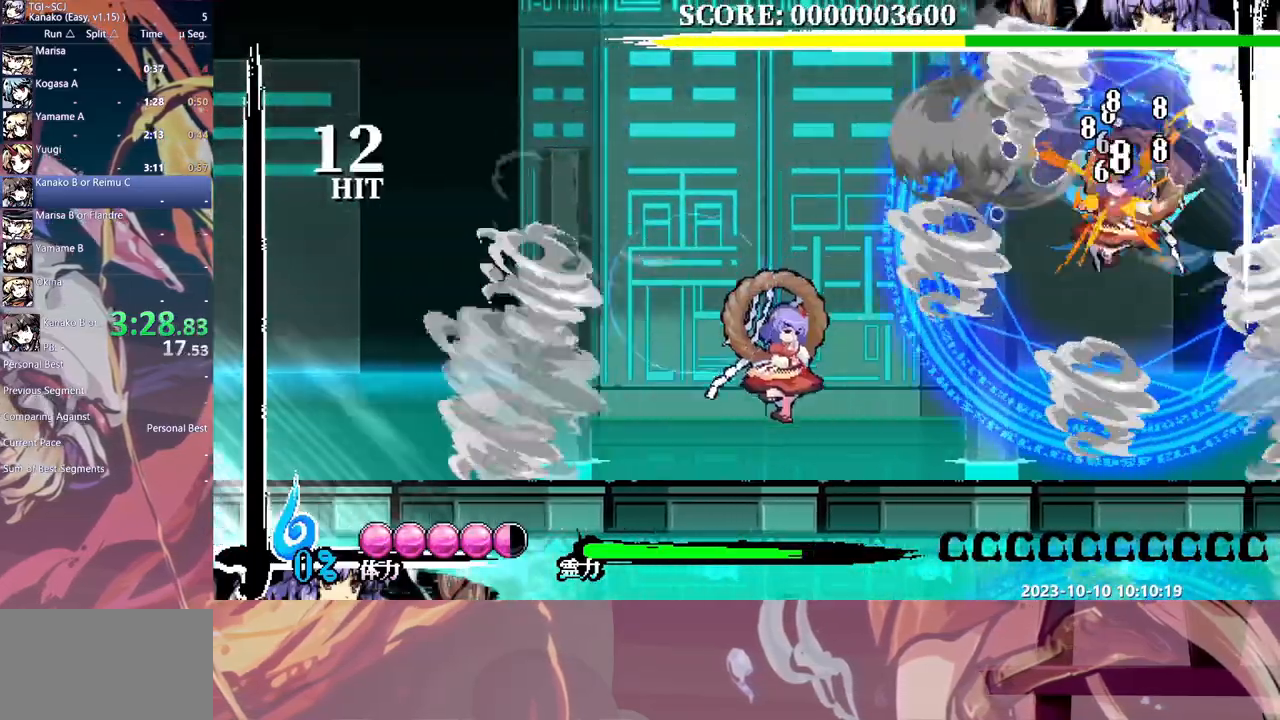
{"dt_ms": 500, "buttons": ["Y"], "events": [[67, "Y", "up"], [117, "Y", "down"], [217, "Y", "up"], [500, "Y", "down"]]}
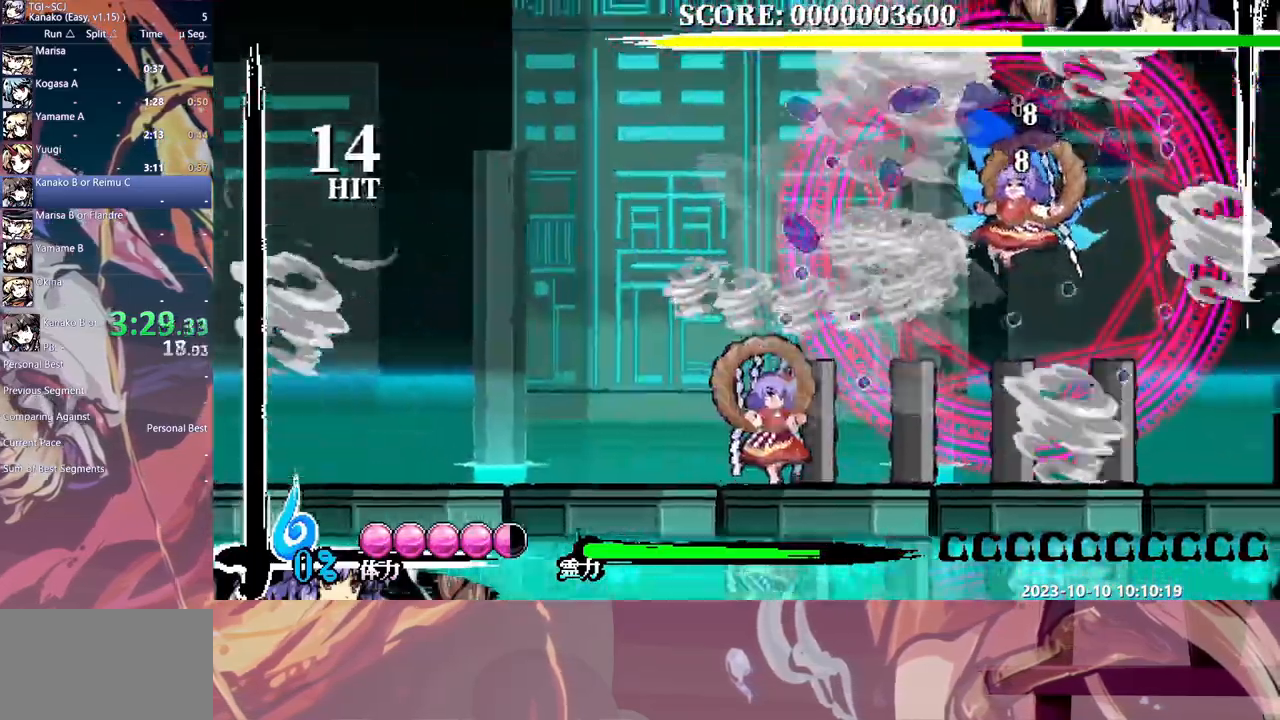
{"dt_ms": 500, "buttons": ["Y"], "events": [[67, "Y", "up"], [117, "Y", "down"], [233, "Y", "up"], [283, "Y", "down"]]}
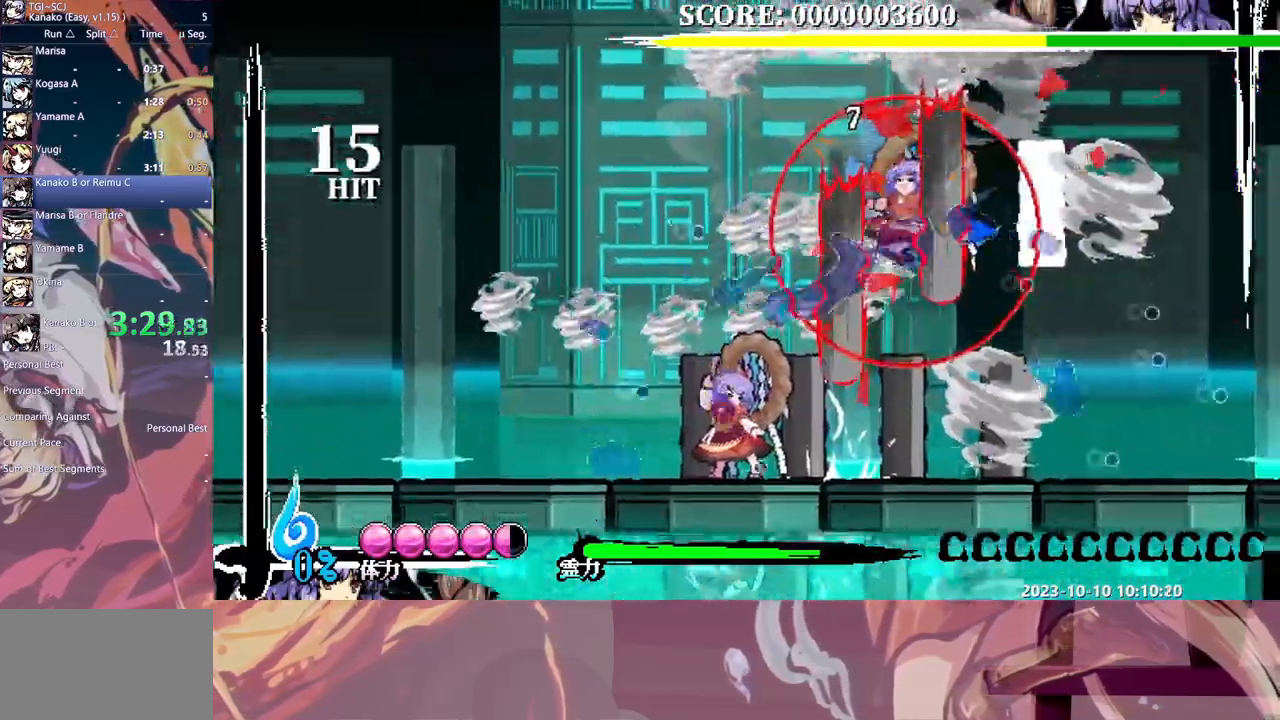
{"dt_ms": 500, "buttons": ["DPAD_DOWN"], "events": [[383, "DPAD_DOWN", "down"], [417, "Y", "up"]]}
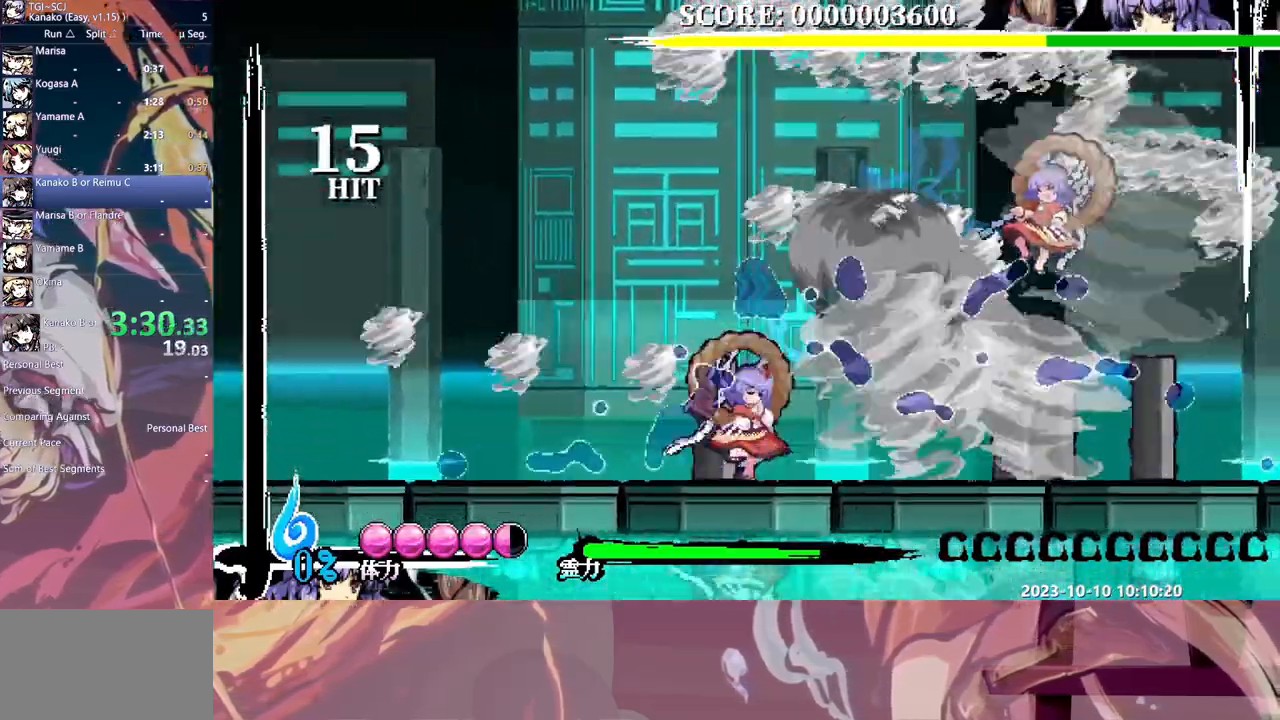
{"dt_ms": 1000, "buttons": ["DPAD_LEFT"]}